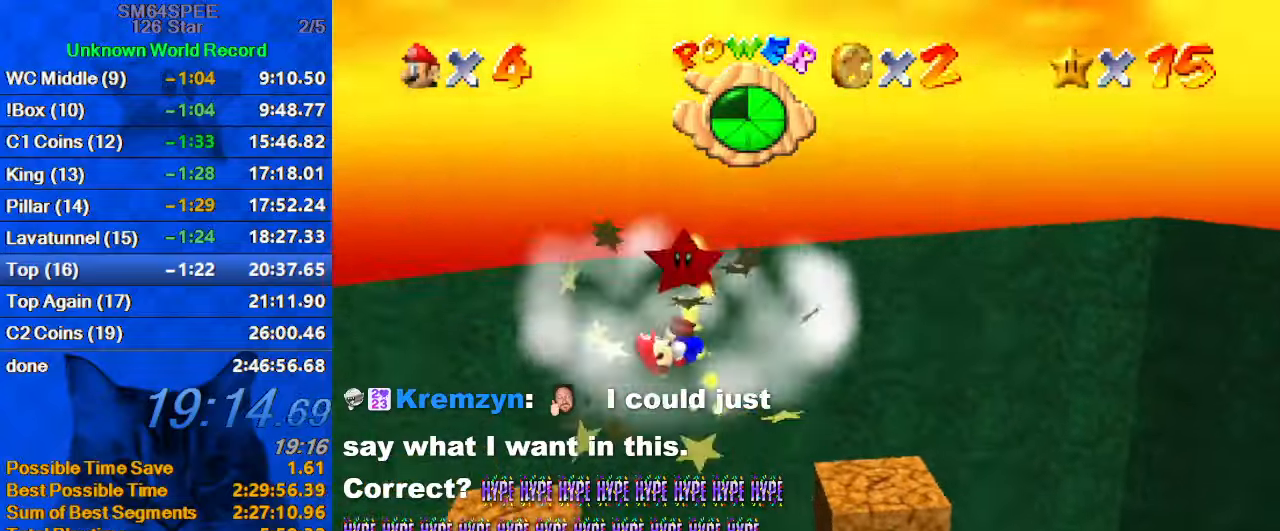
Gameplay with keyboard; each line is a JSON object with the keys held at the frame after it. "events" lists presses ("down") and releases ("up") of "a", "c", "ctrl", "d", "down", "left", "return", "right", "s", "shift", "up", "w", "x" and "y" between this image and that frame as [ms after this image, input, new state], when the widget could be followed in between. No other keys are recorded. Mouse input is not recorded.
{"keys": [], "events": []}
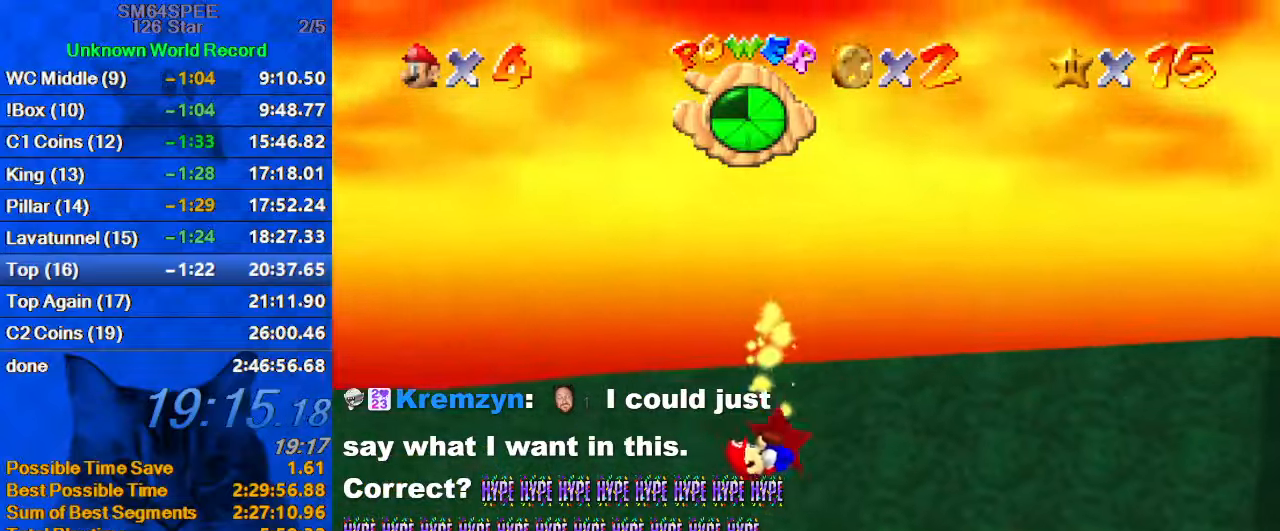
{"keys": [], "events": []}
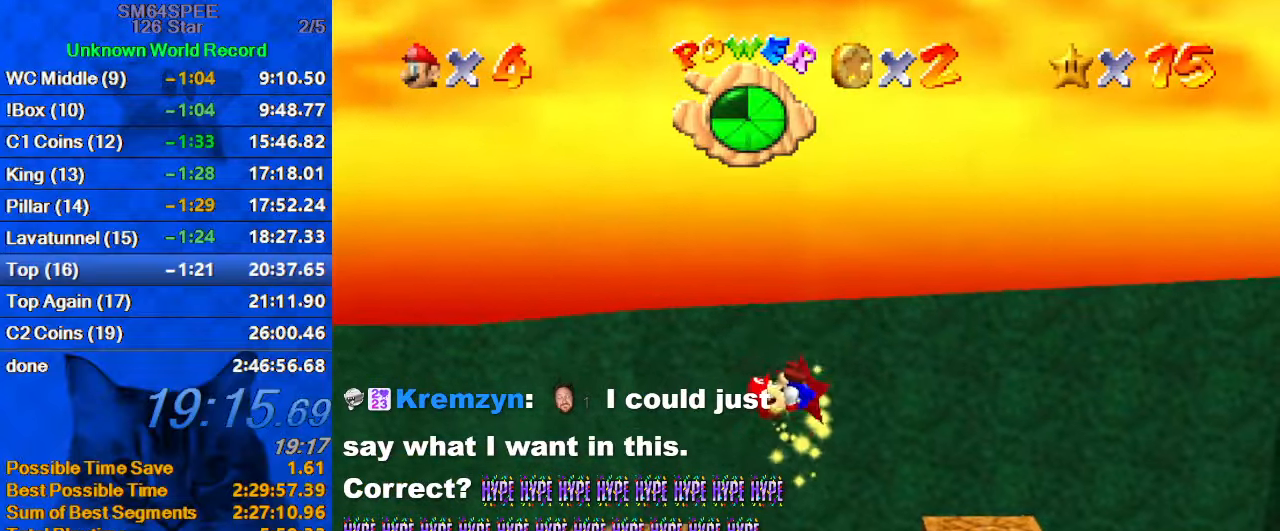
{"keys": [], "events": []}
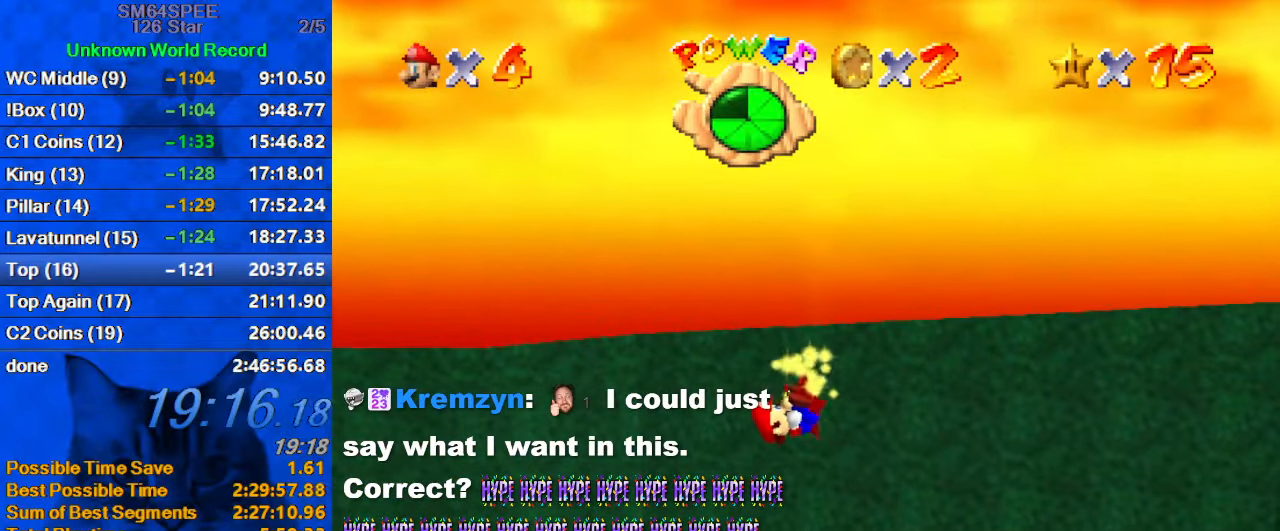
{"keys": [], "events": []}
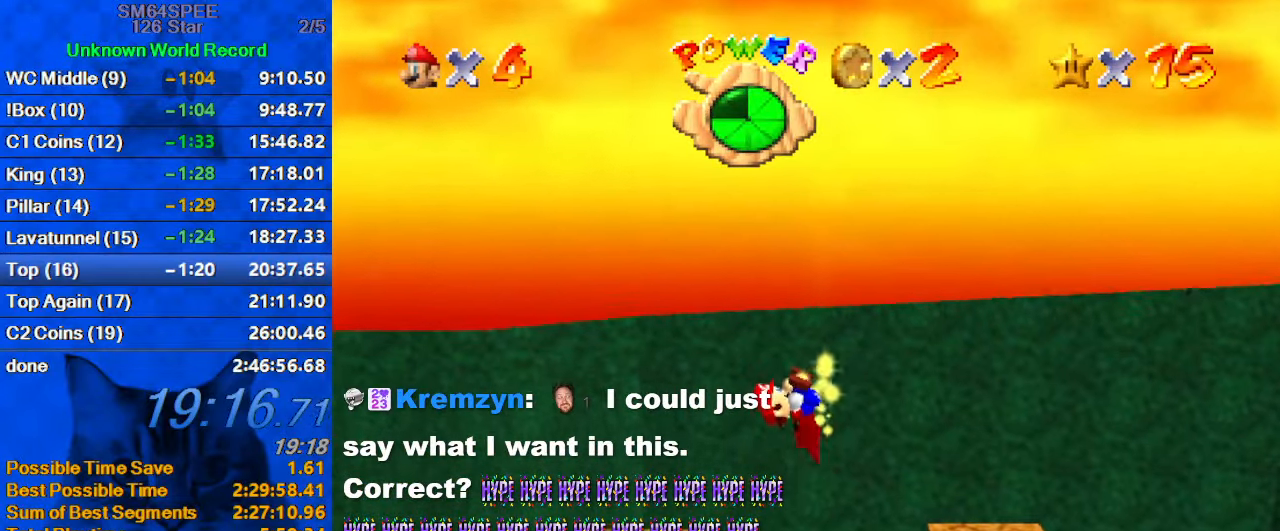
{"keys": [], "events": []}
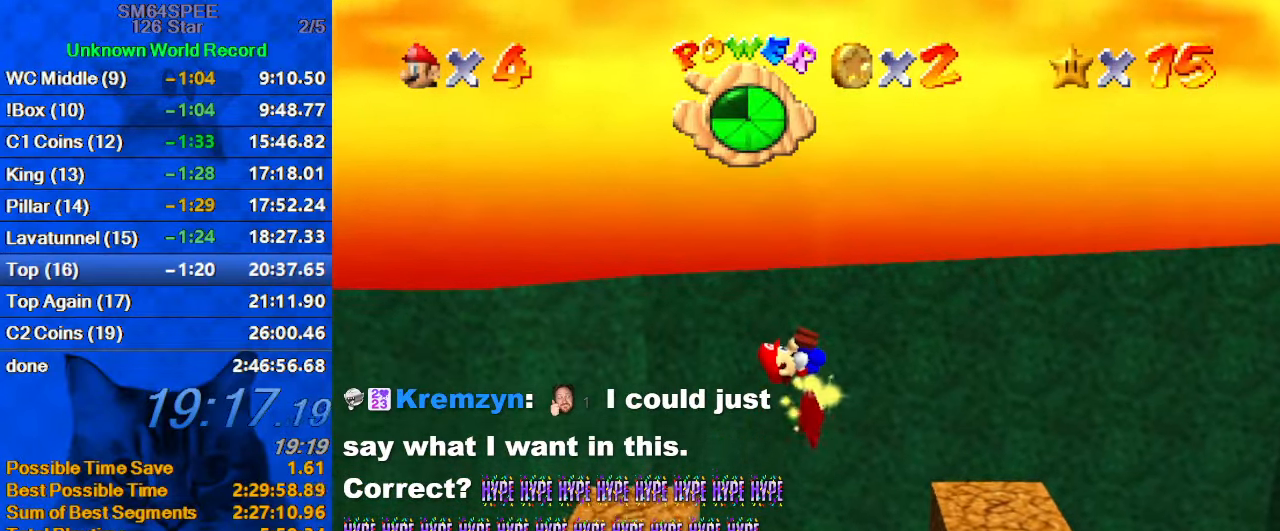
{"keys": [], "events": []}
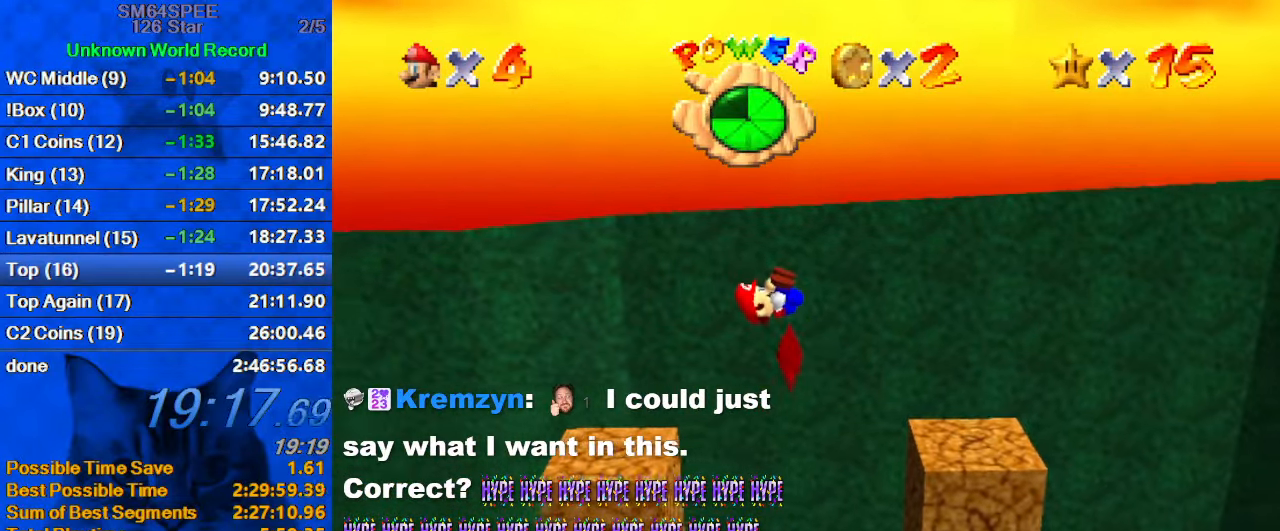
{"keys": [], "events": []}
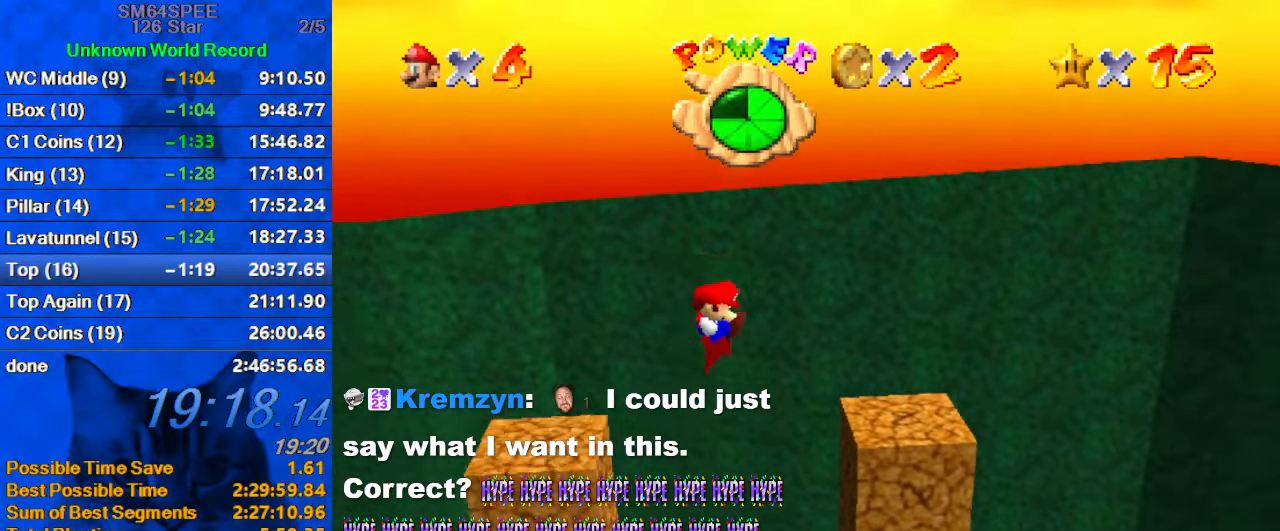
{"keys": [], "events": []}
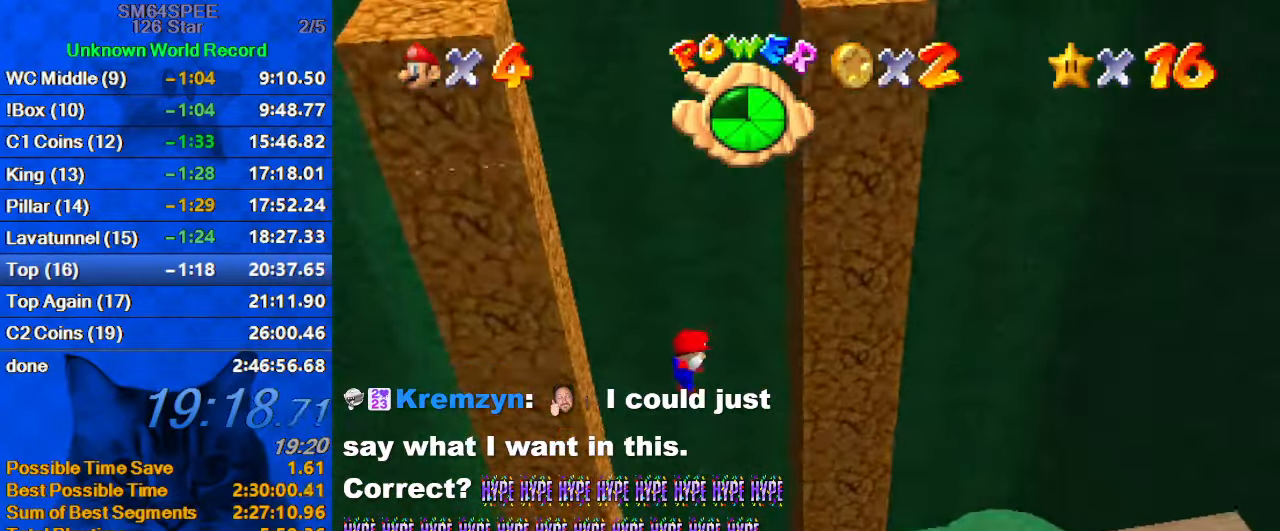
{"keys": [], "events": [[34, "return", "down"], [167, "return", "up"]]}
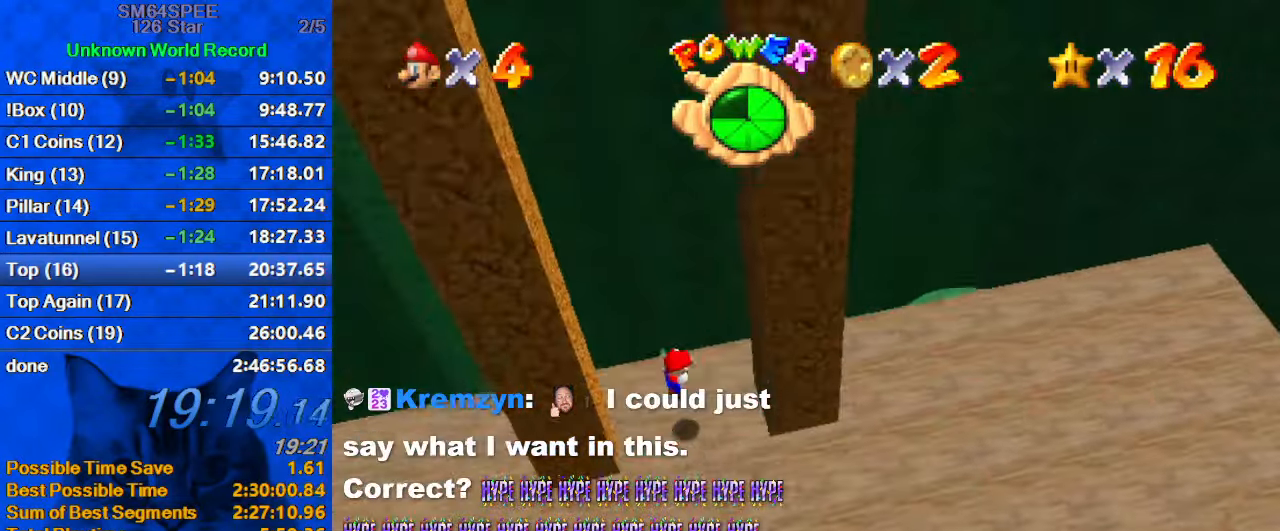
{"keys": [], "events": []}
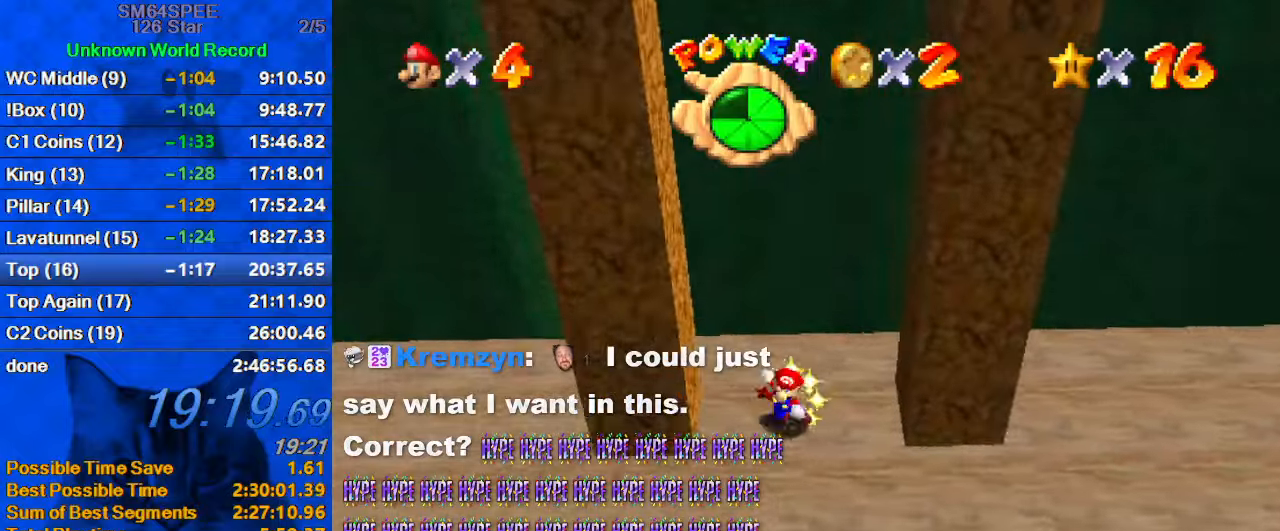
{"keys": [], "events": []}
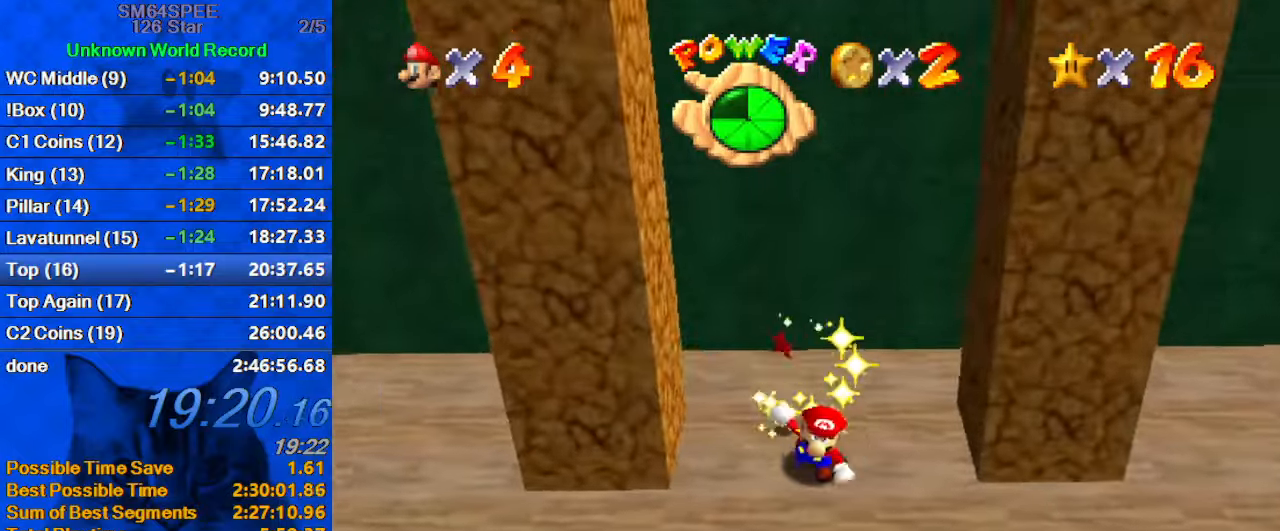
{"keys": ["shift"], "events": [[400, "shift", "down"]]}
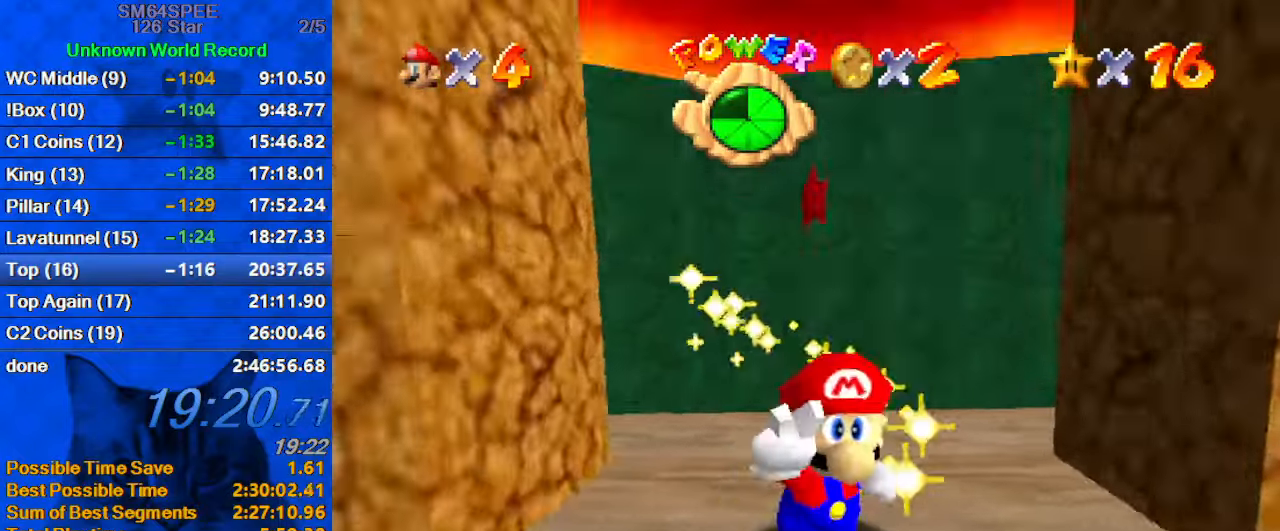
{"keys": ["shift"], "events": []}
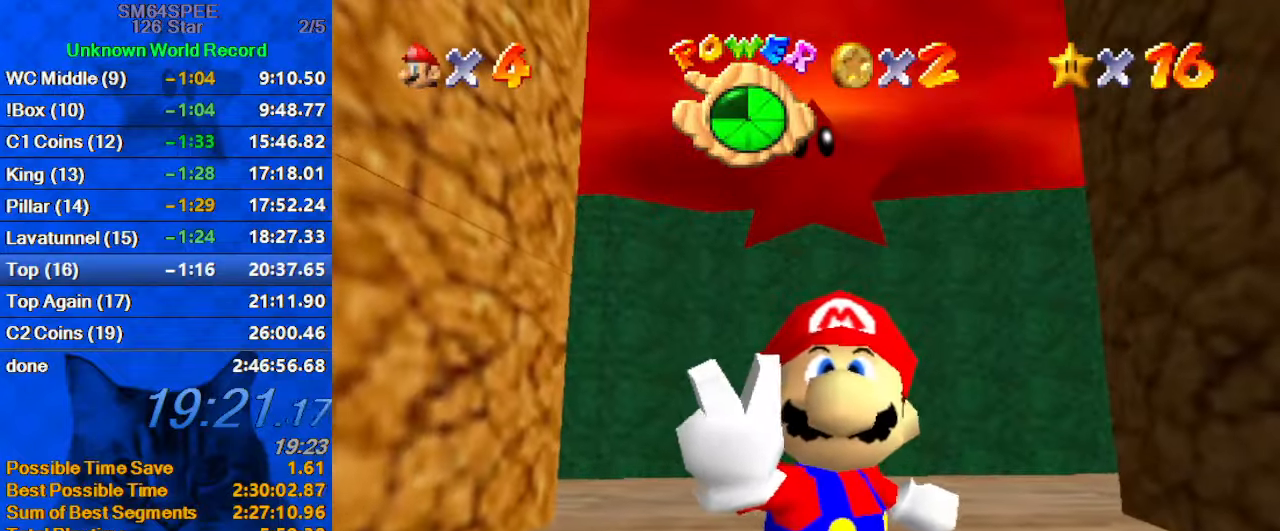
{"keys": [], "events": [[66, "shift", "up"], [333, "a", "down"], [500, "a", "up"]]}
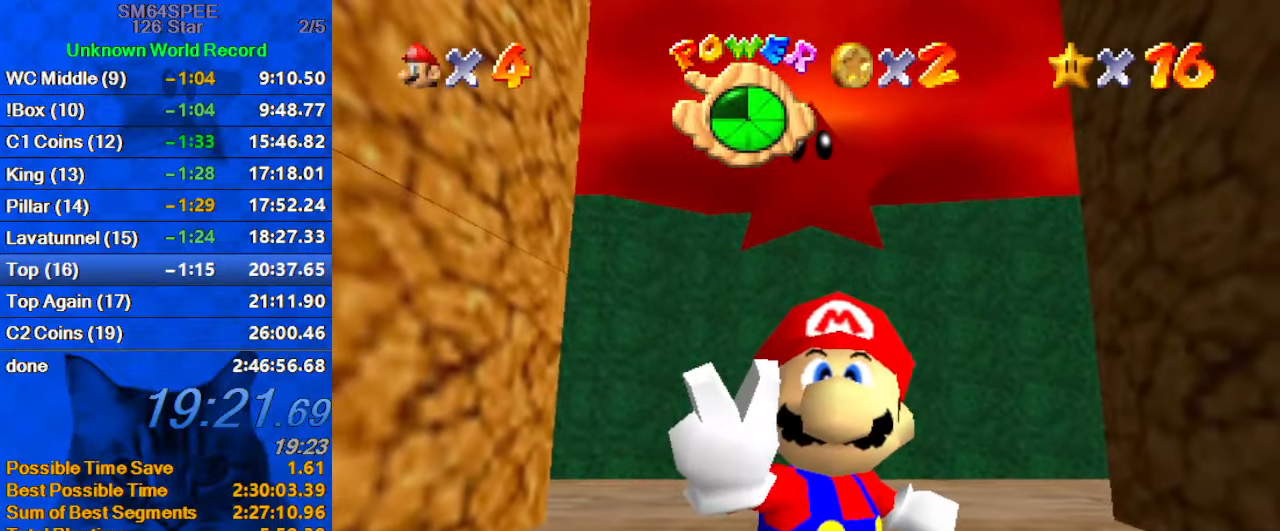
{"keys": [], "events": []}
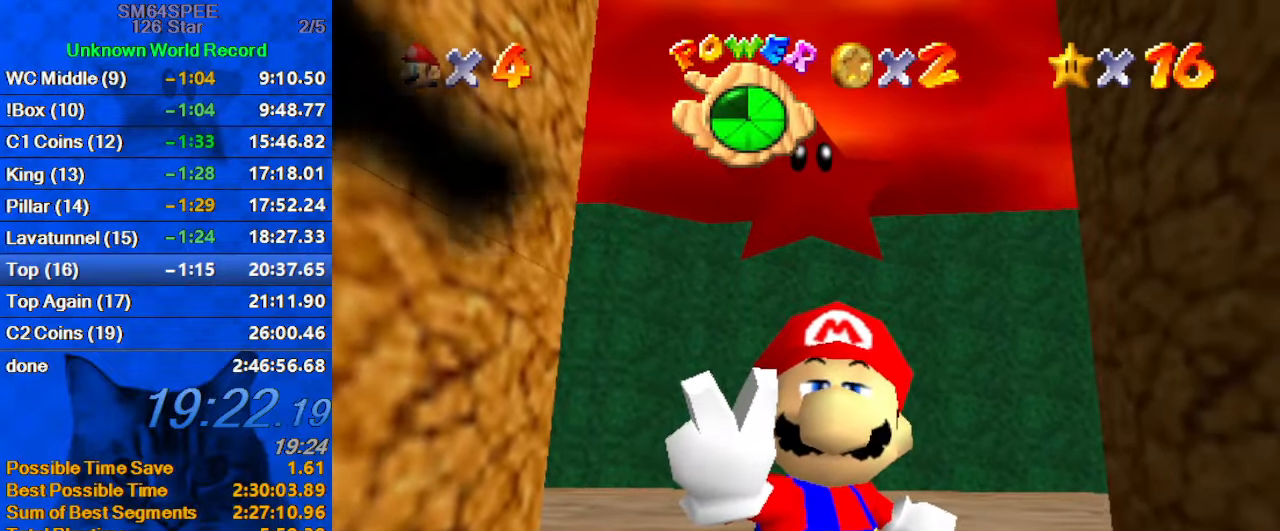
{"keys": [], "events": []}
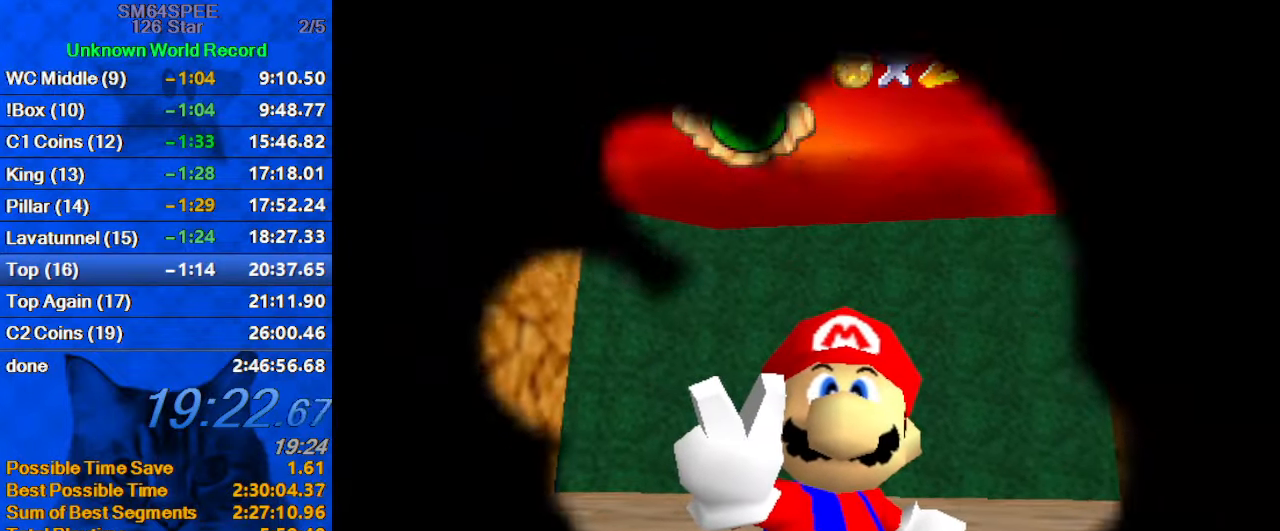
{"keys": ["c"], "events": [[333, "c", "down"]]}
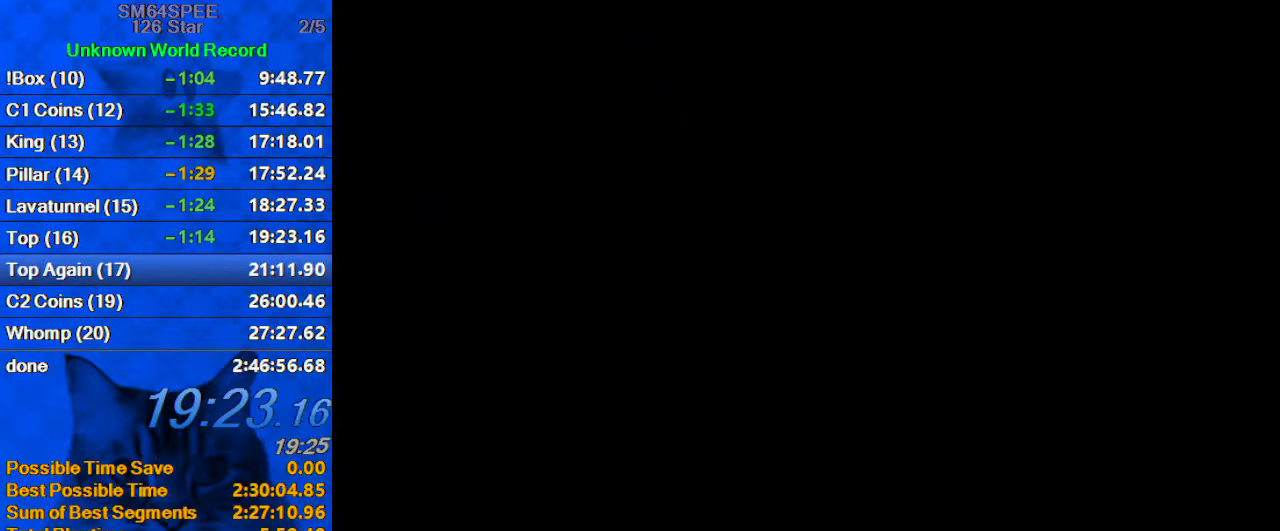
{"keys": [], "events": [[33, "c", "up"], [166, "shift", "down"], [433, "shift", "up"]]}
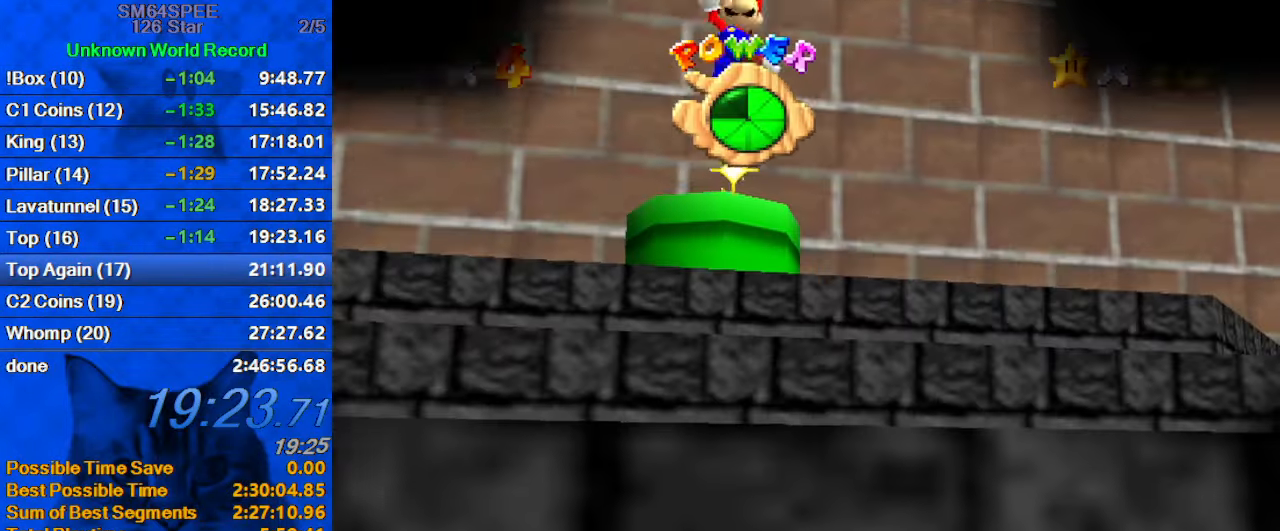
{"keys": ["a", "s"], "events": [[66, "shift", "down"], [166, "c", "down"], [266, "shift", "up"], [300, "c", "up"], [500, "a", "down"], [500, "s", "down"]]}
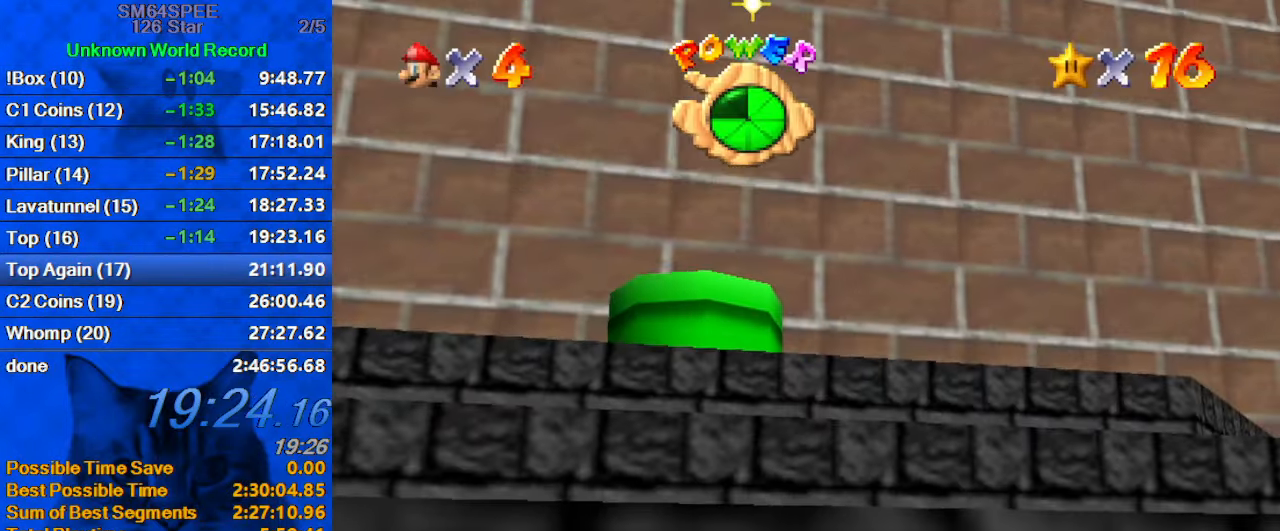
{"keys": [], "events": [[33, "a", "up"], [133, "s", "up"]]}
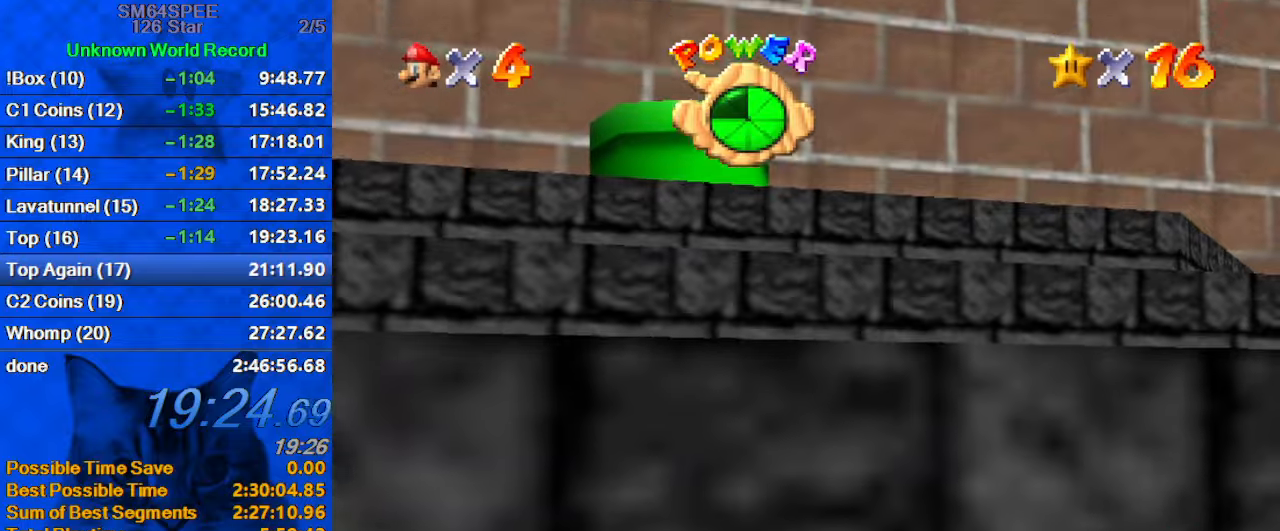
{"keys": [], "events": [[167, "return", "down"], [233, "return", "up"]]}
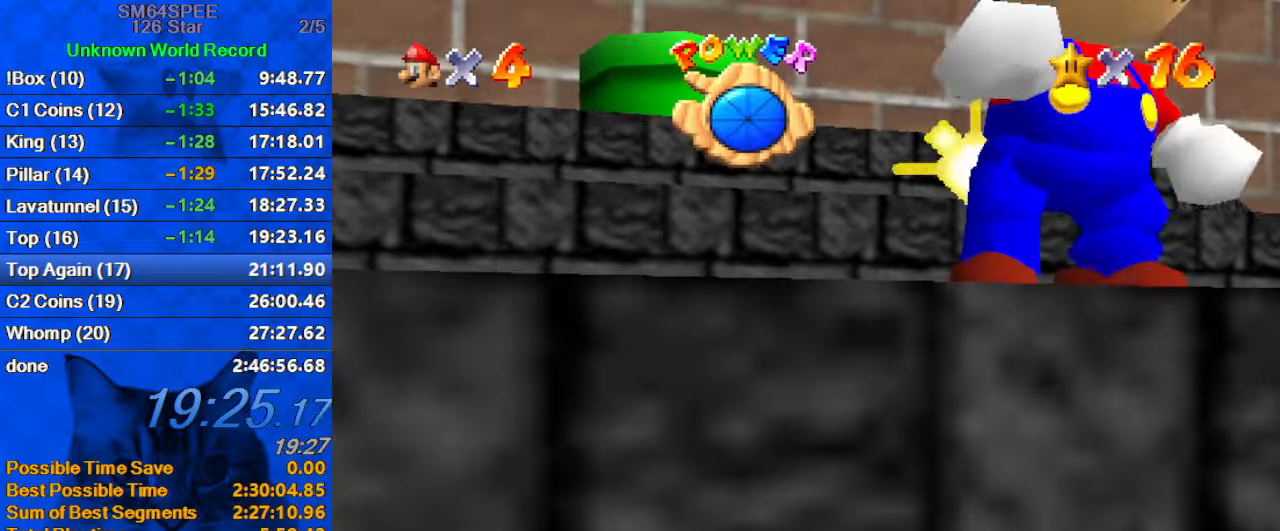
{"keys": [], "events": []}
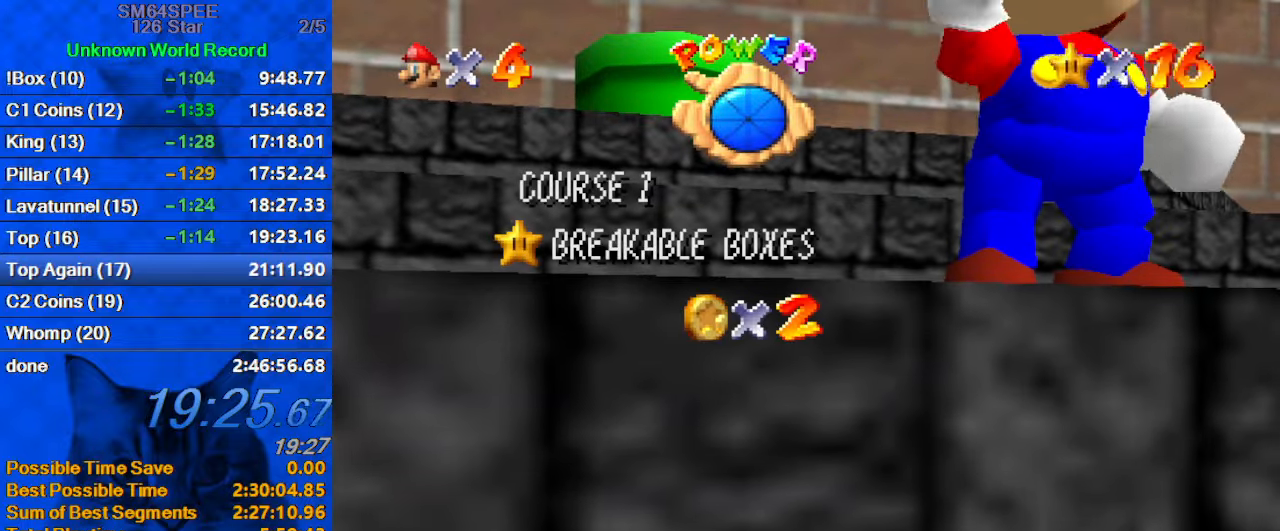
{"keys": [], "events": []}
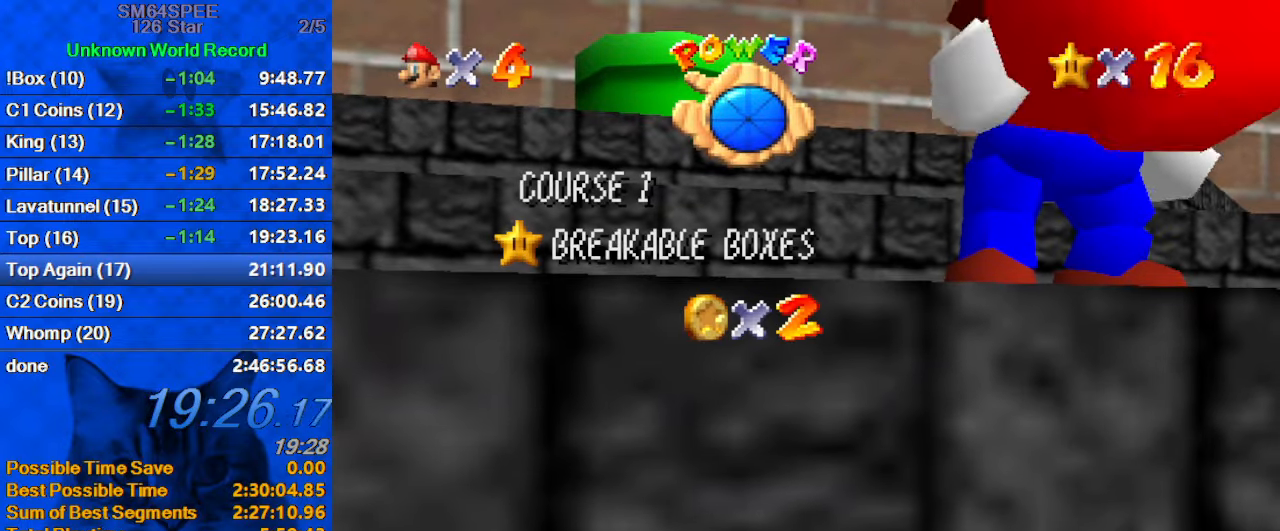
{"keys": [], "events": [[233, "a", "down"], [433, "a", "up"]]}
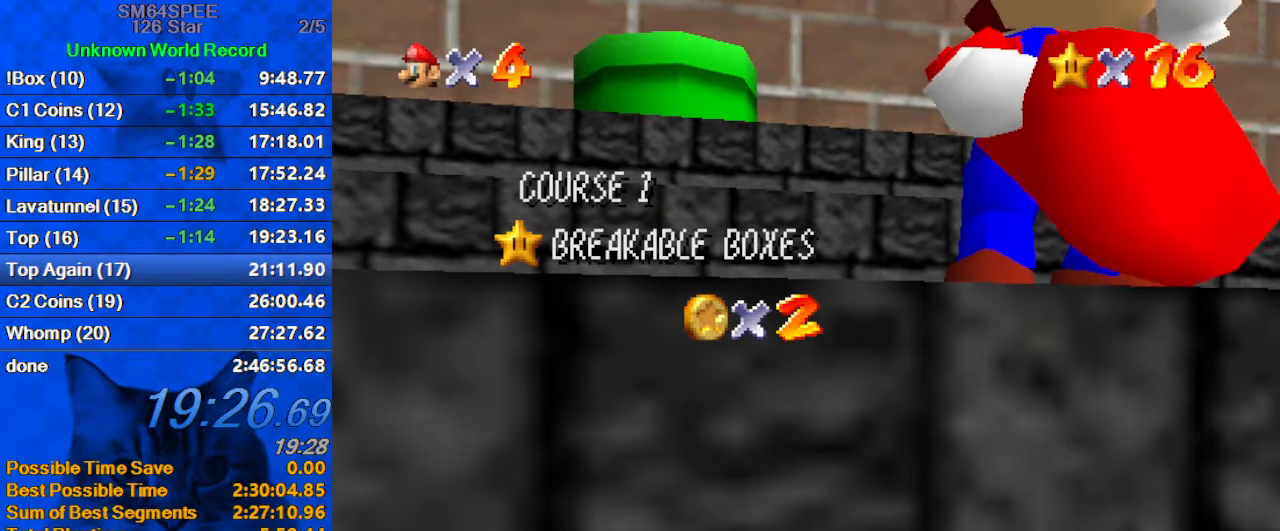
{"keys": ["shift"], "events": [[400, "shift", "down"]]}
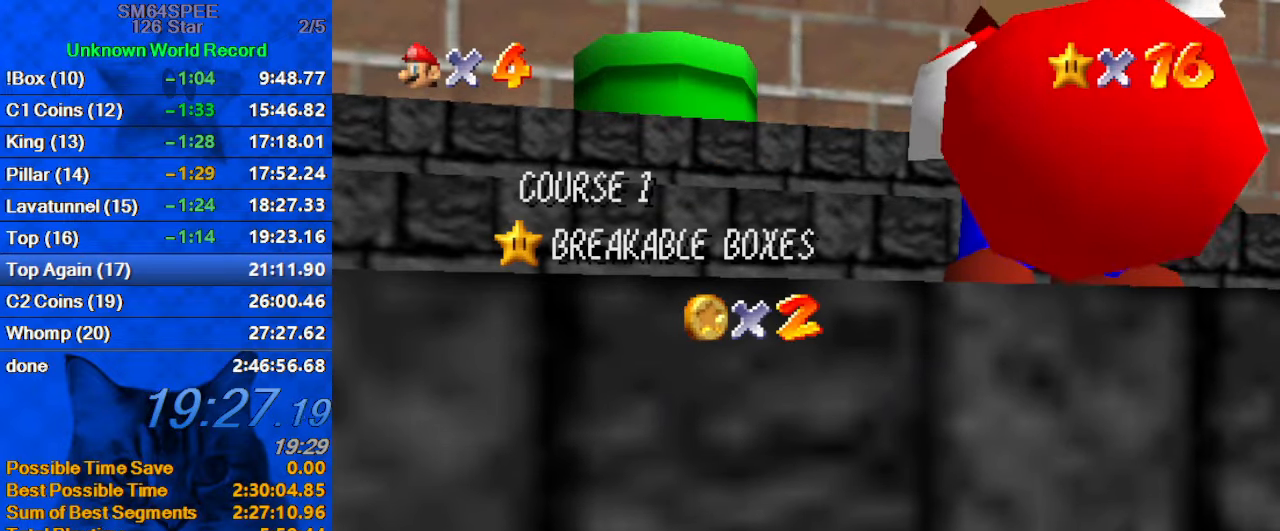
{"keys": [], "events": [[300, "shift", "up"]]}
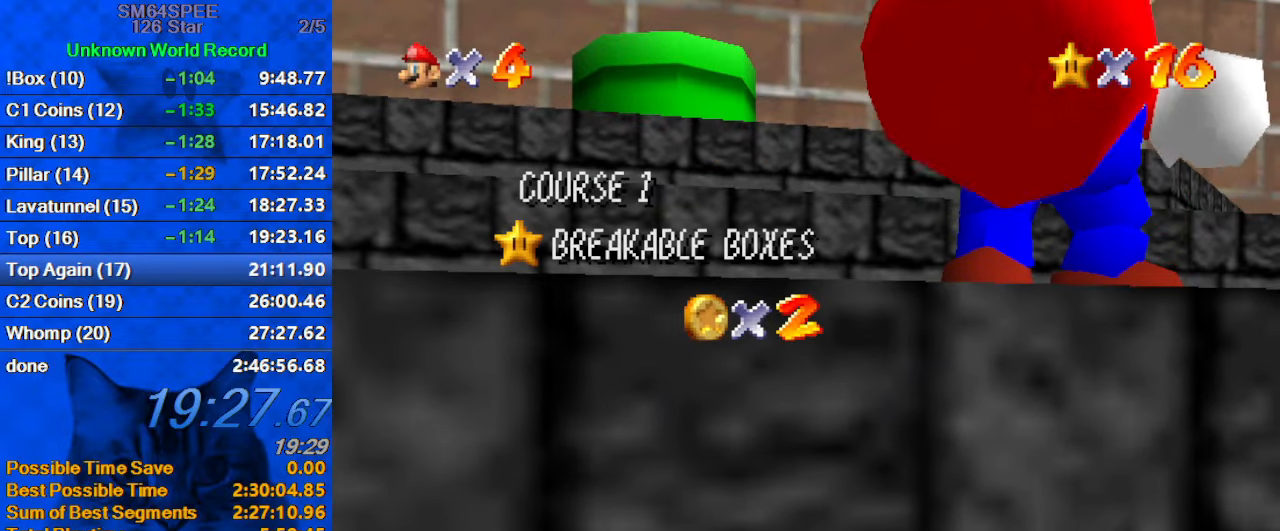
{"keys": [], "events": [[33, "d", "down"], [167, "return", "down"], [233, "d", "up"], [267, "return", "up"]]}
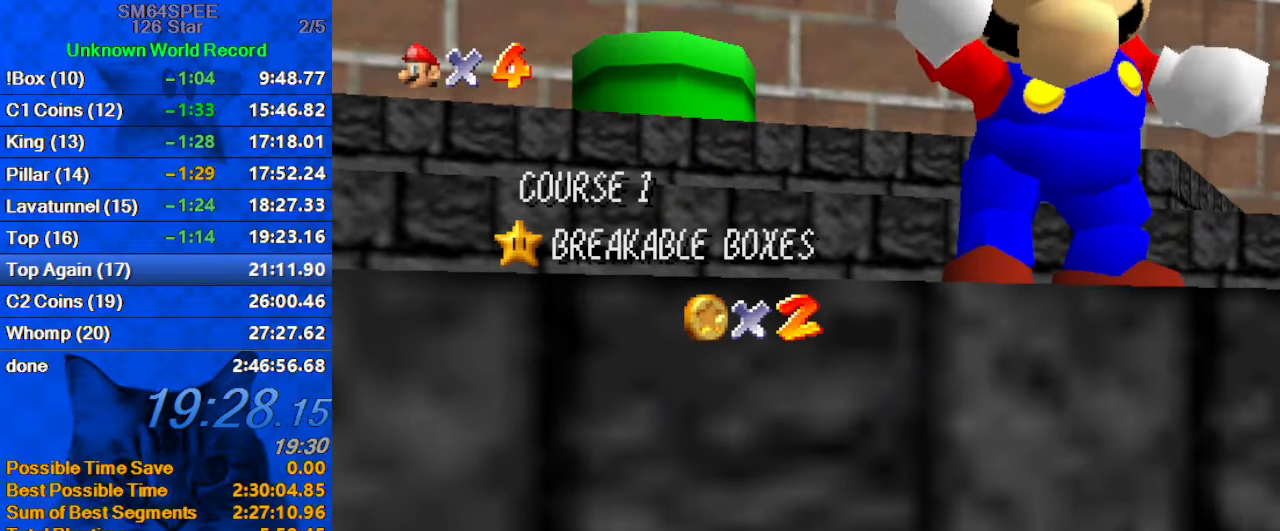
{"keys": [], "events": []}
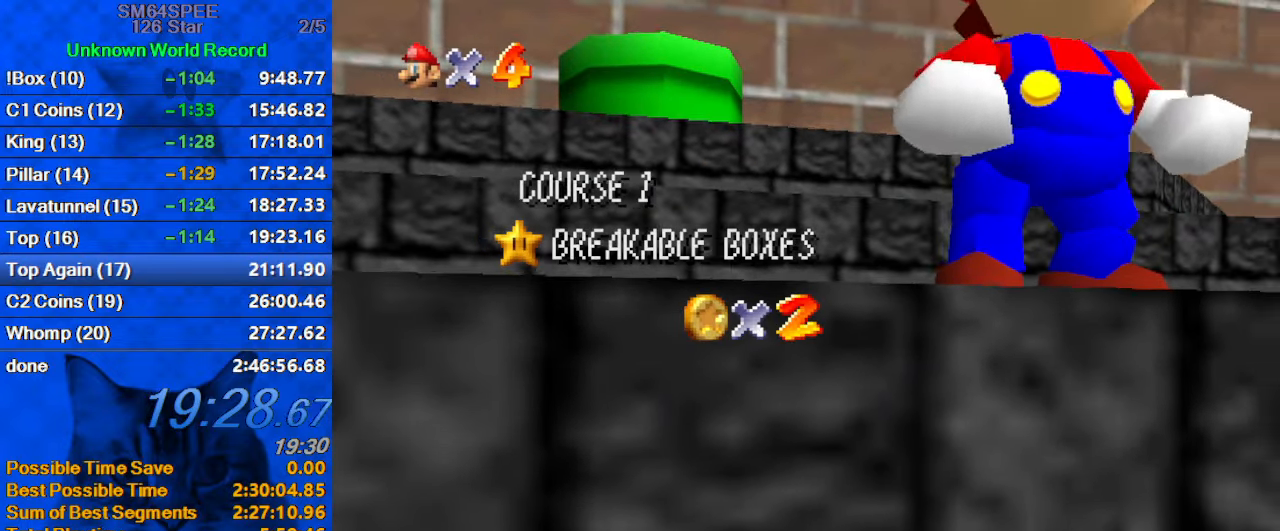
{"keys": ["shift"], "events": [[433, "shift", "down"]]}
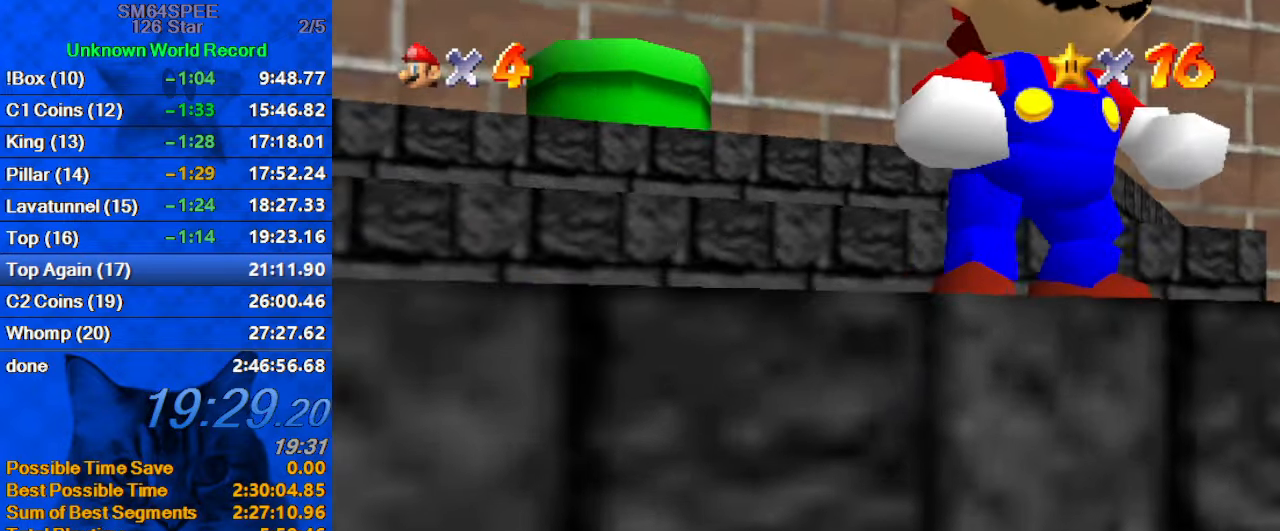
{"keys": ["left", "up"], "events": [[100, "left", "down"], [100, "shift", "up"], [133, "up", "down"], [167, "d", "down"], [267, "d", "up"], [367, "d", "down"], [500, "d", "up"]]}